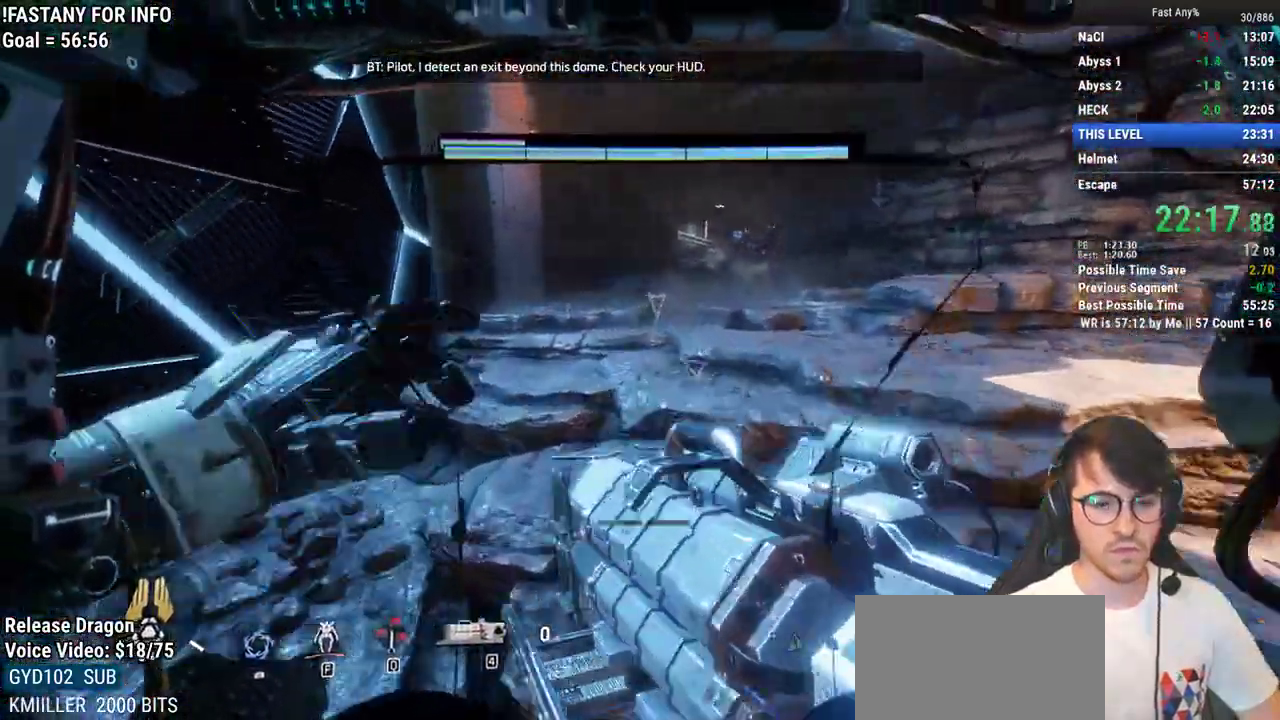
Gameplay with keyboard and mouse; each line is a JSON object with the keys and mouse buttons held at the frame after it. "events" lists presses ("down") and releases ("up") of "1", "2", "3", "4", "5", "a", "alt", "c", "ctrl", "d", "e", "f", "q", "r", "s", "shift", "space", "tab", "v", "w", "x", "z", "mouse_left", "mouse_middle", "mouse_right", "mouse_mb4", "mouse_mb5", "mouse_wheel_up" and "mouse_wheel_down" between this image and that frame as [ms after this image, input, new state], when the widget could be followed in between. "mouse_left", "mouse_middle", "mouse_right", "mouse_mb4", "mouse_mb5", "mouse_wheel_up", "mouse_wheel_down" = the "left", "middle", "right", "mb4", "mb5", "wheel_up", "wheel_down" buttons of the "mouse" list. No other keys are recorded. Not read: mouse_move.
{"keys": ["w"], "mouse": [], "events": []}
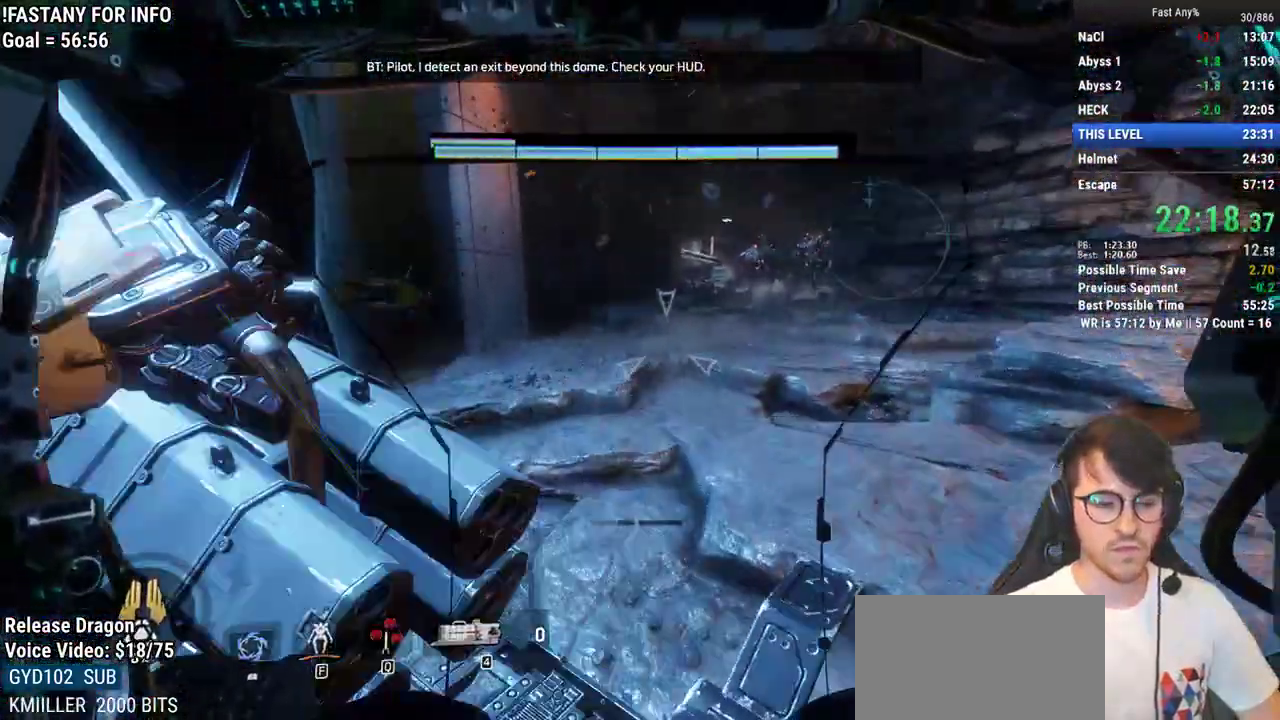
{"keys": ["w"], "mouse": [], "events": []}
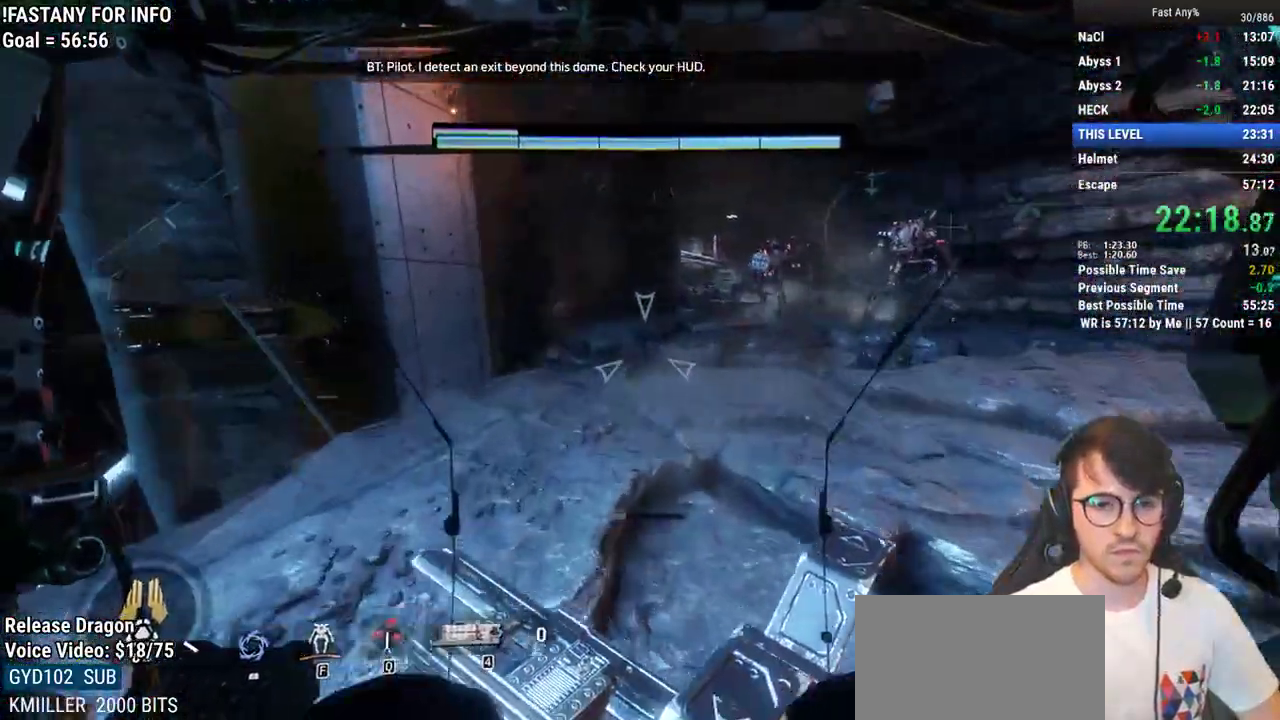
{"keys": ["w"], "mouse": [], "events": []}
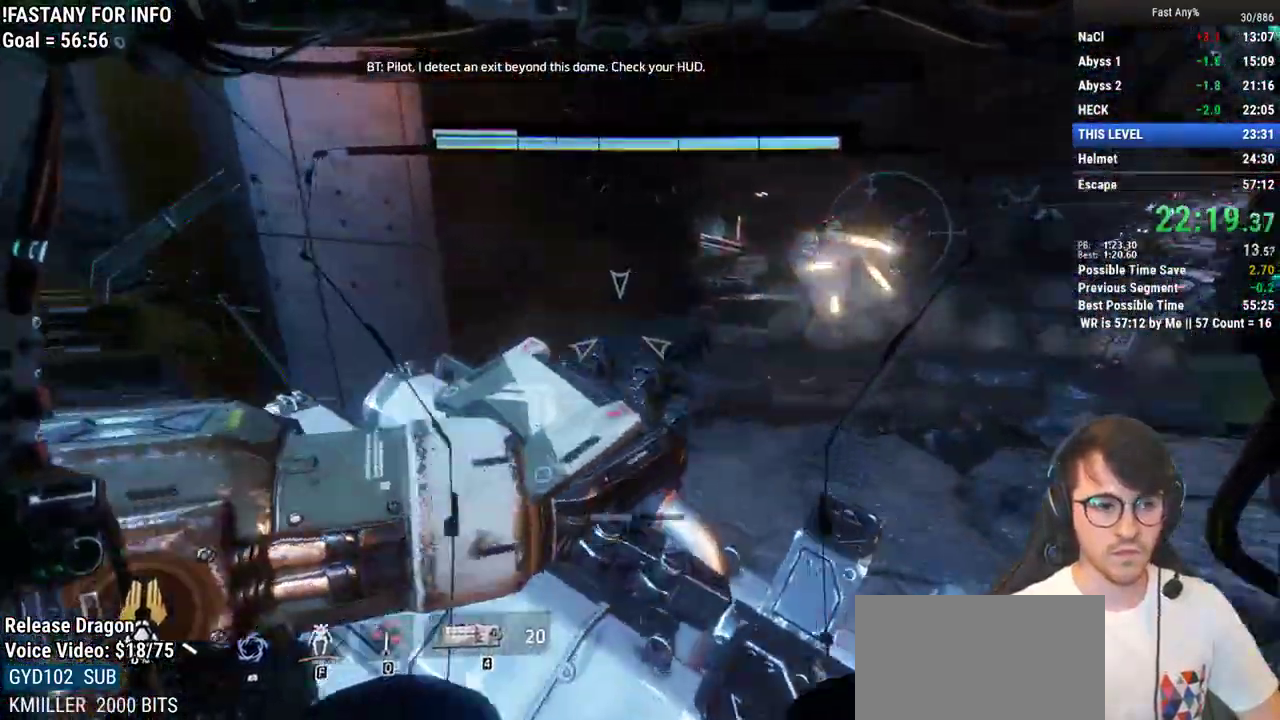
{"keys": ["w"], "mouse": [], "events": []}
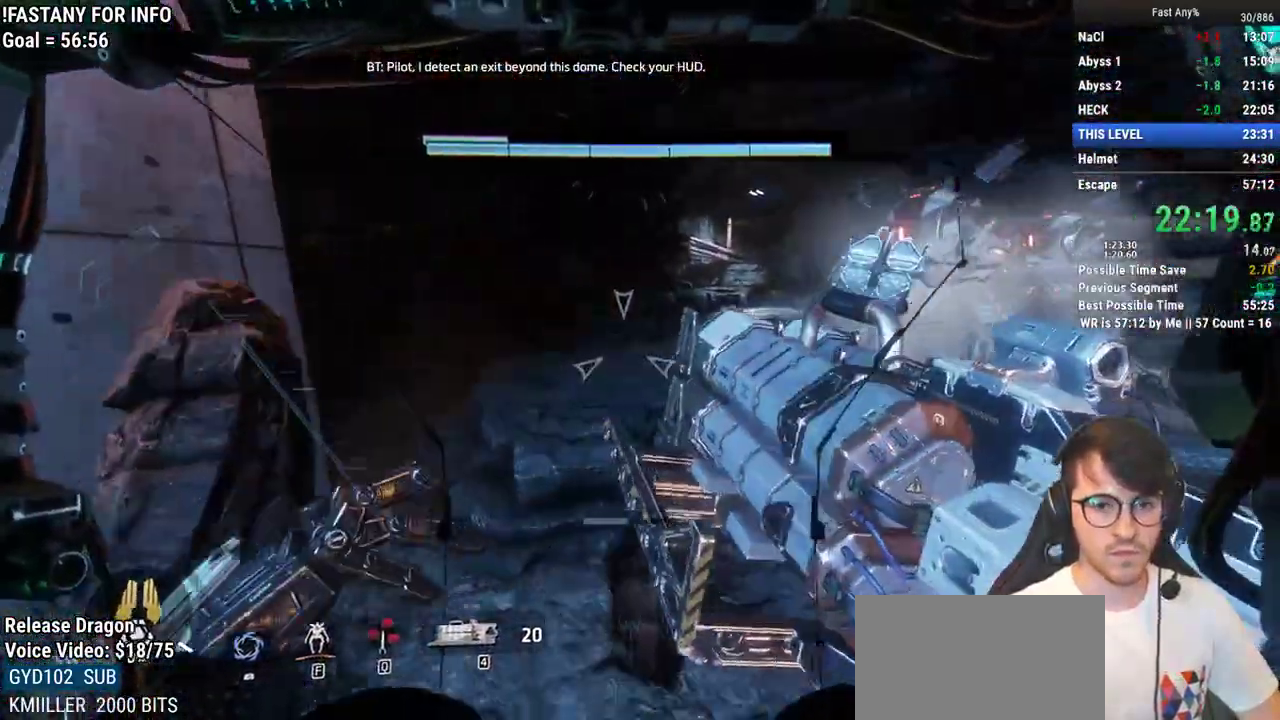
{"keys": ["w"], "mouse": [], "events": []}
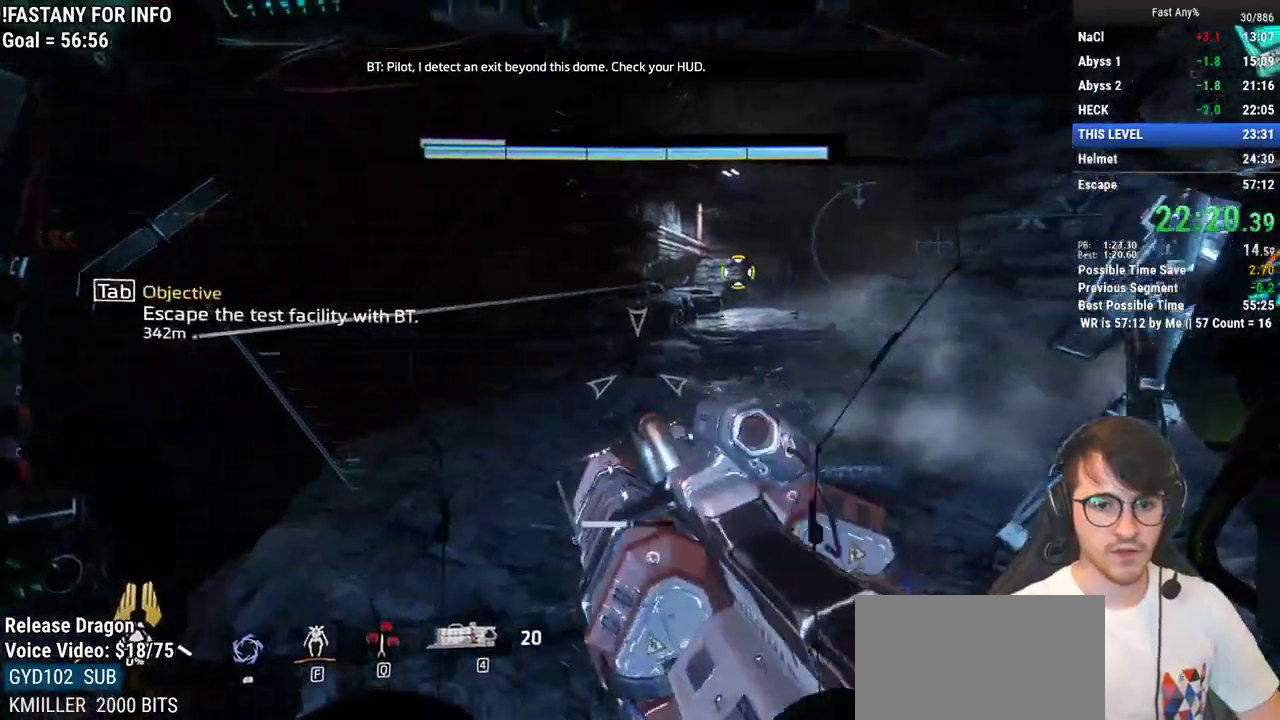
{"keys": ["w"], "mouse": [], "events": []}
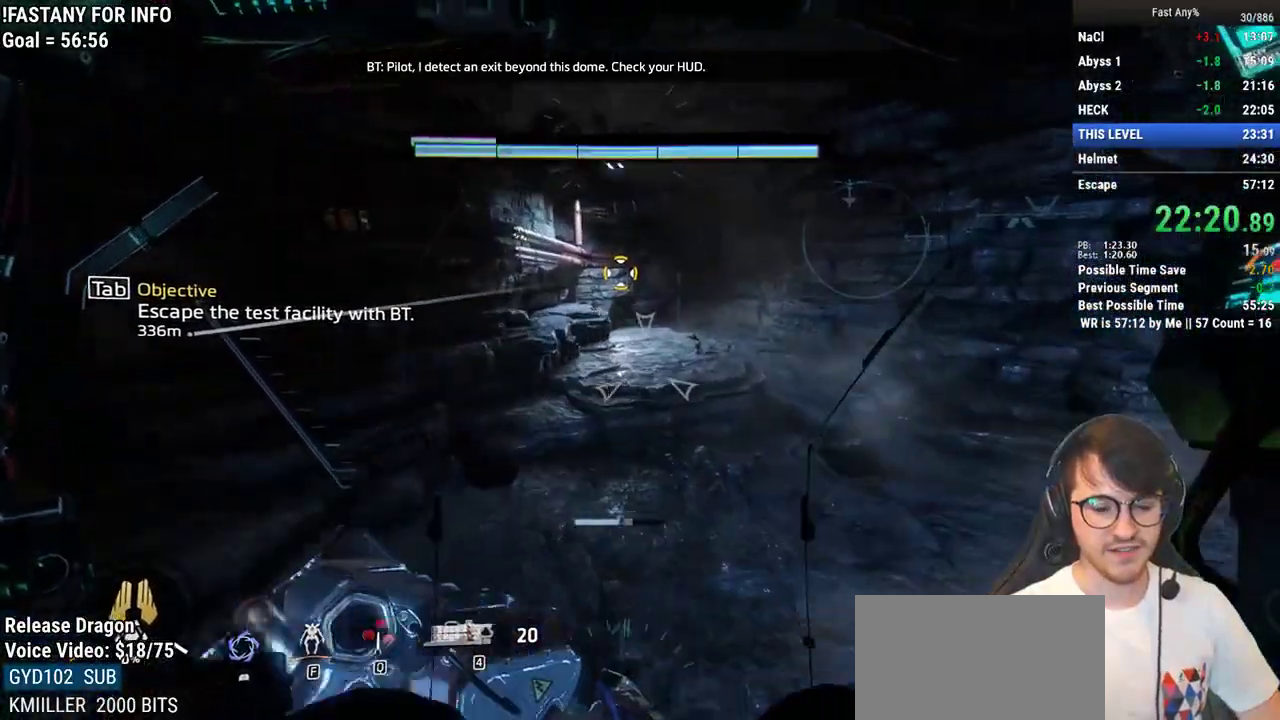
{"keys": ["w"], "mouse": [], "events": []}
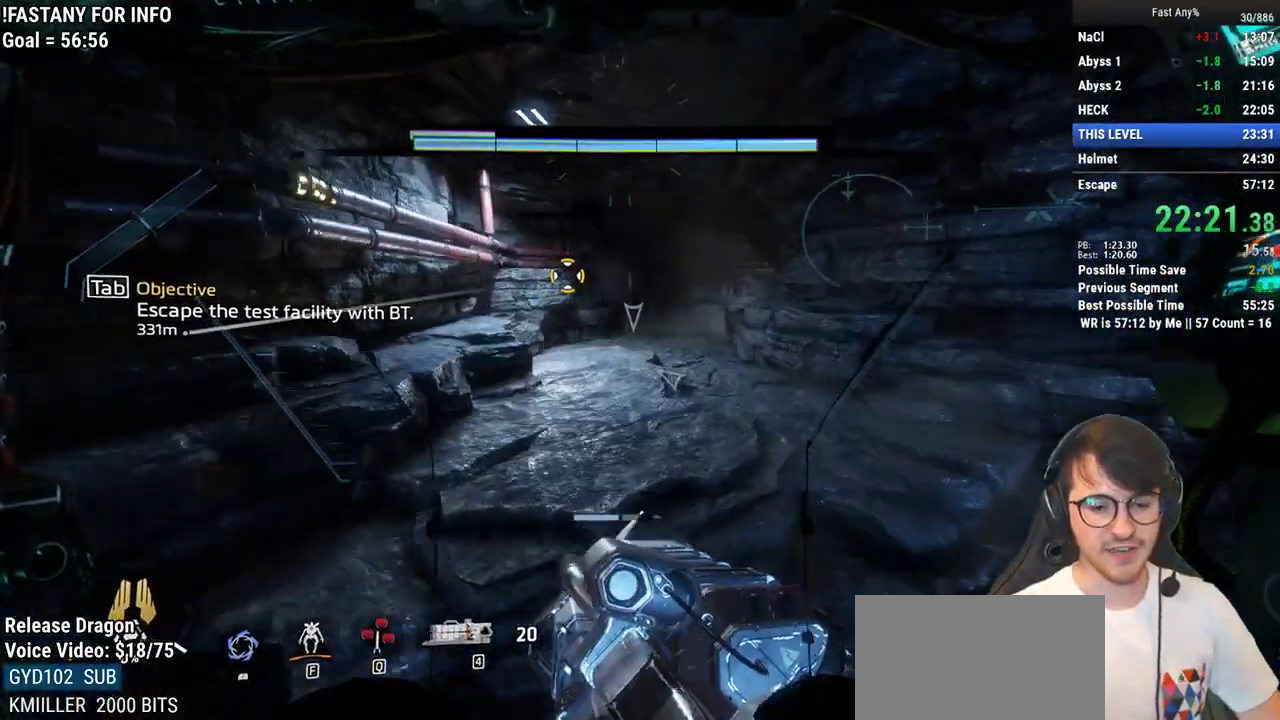
{"keys": ["w"], "mouse": [], "events": []}
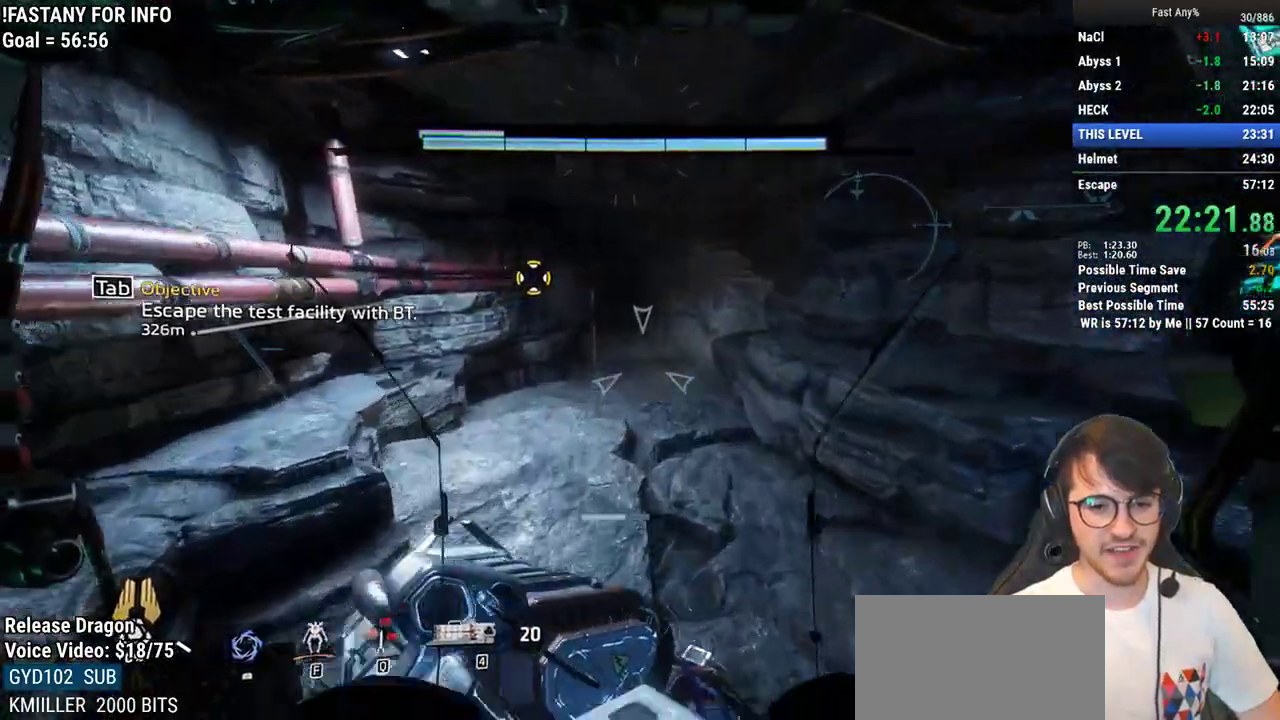
{"keys": ["w"], "mouse": [], "events": []}
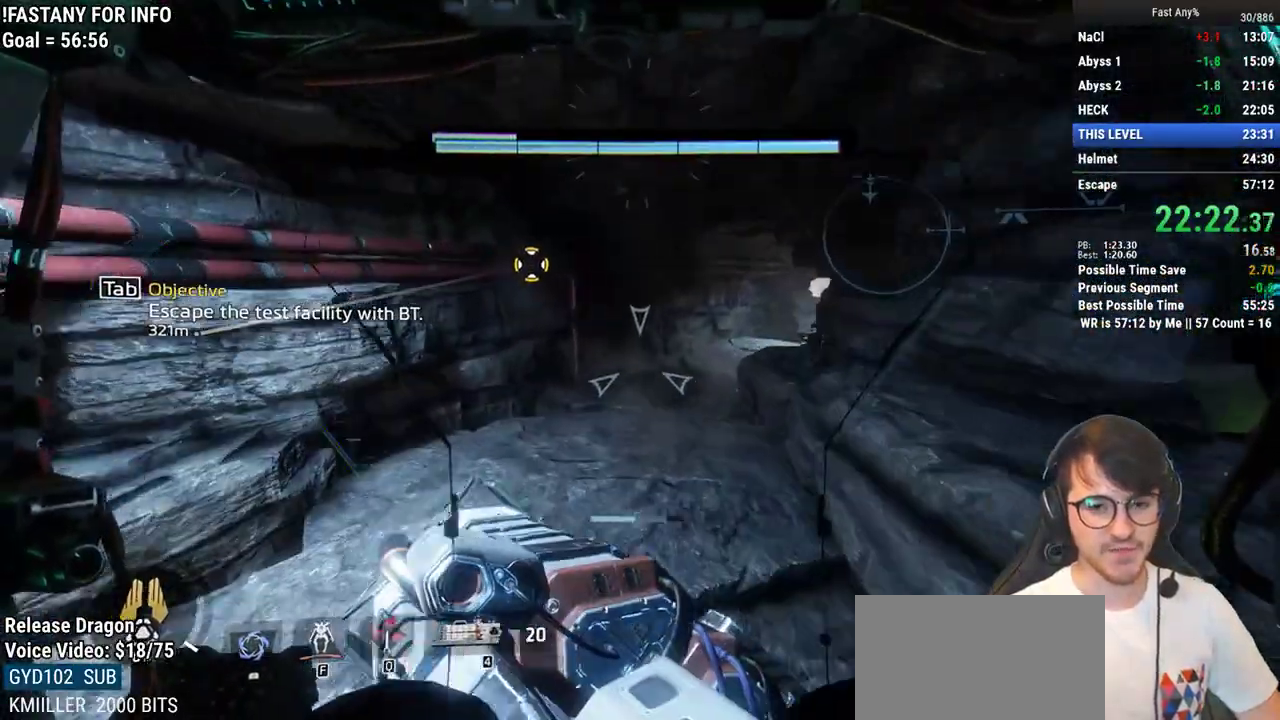
{"keys": ["w"], "mouse": [], "events": []}
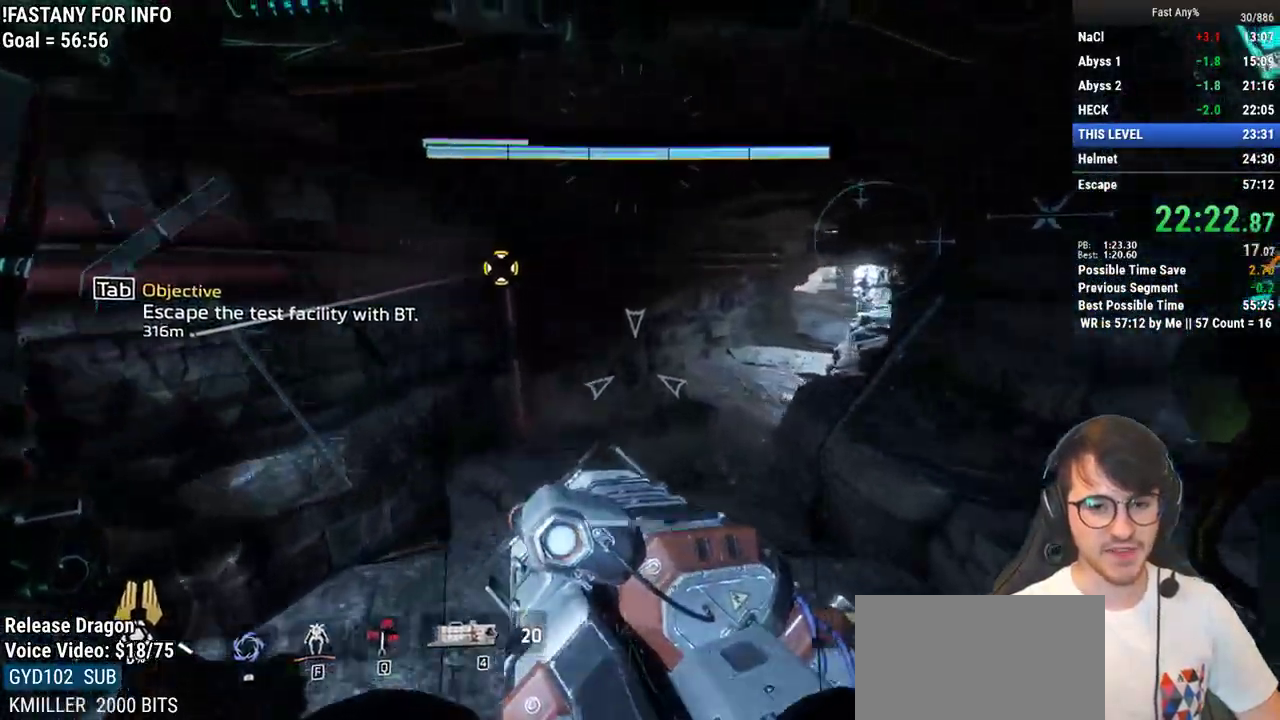
{"keys": ["w"], "mouse": [], "events": []}
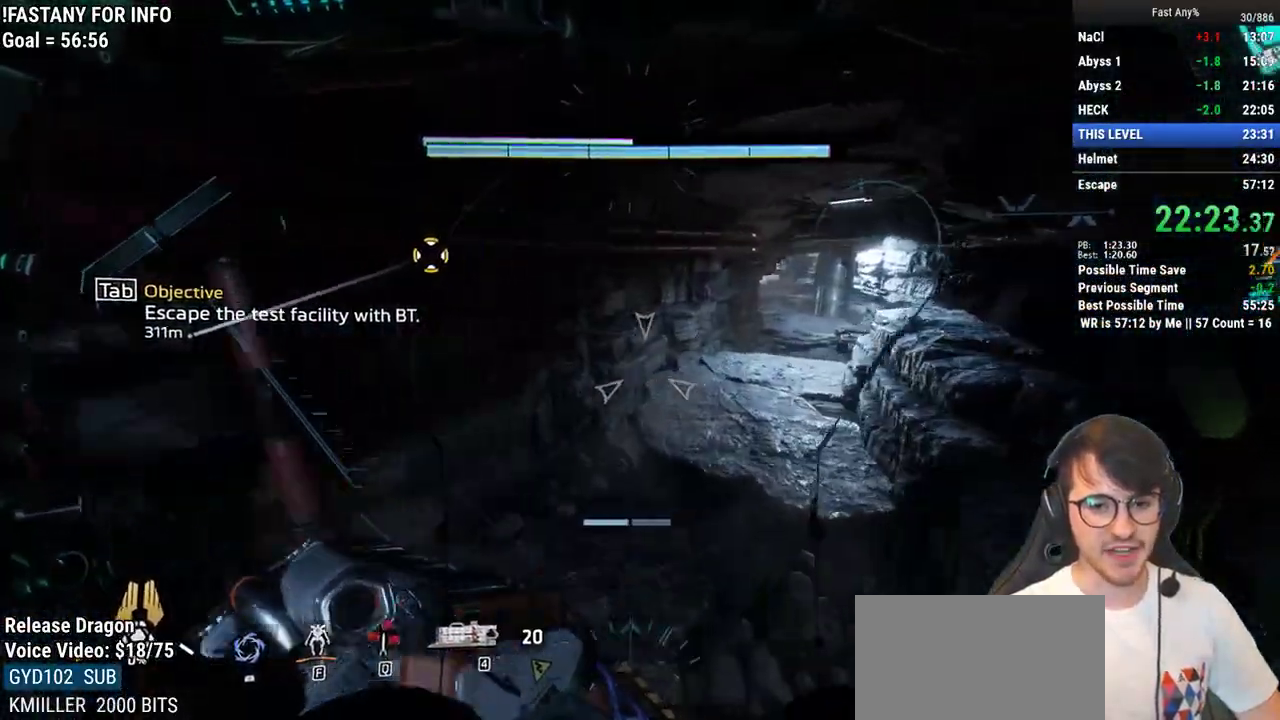
{"keys": ["d", "w"], "mouse": [], "events": [[167, "space", "down"], [267, "space", "up"], [500, "d", "down"]]}
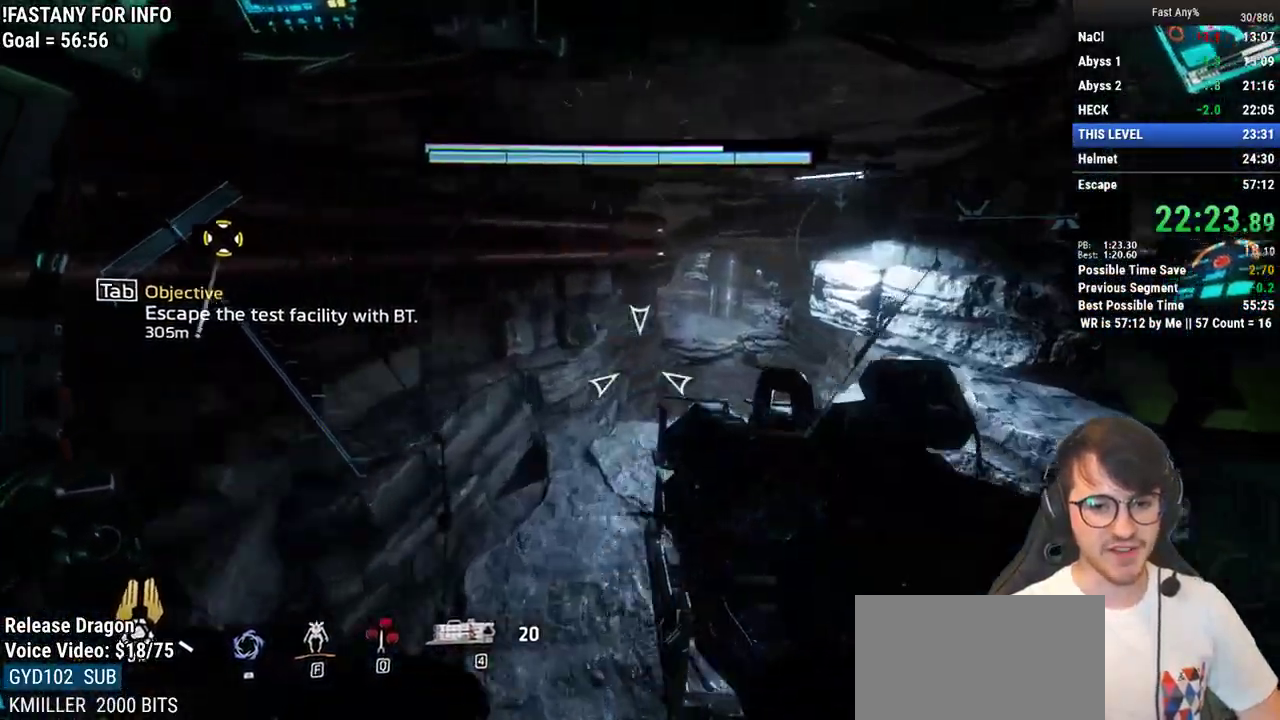
{"keys": ["w"], "mouse": [], "events": [[83, "w", "up"], [183, "shift", "down"], [183, "w", "down"], [233, "d", "up"], [283, "shift", "up"], [367, "shift", "down"], [467, "shift", "up"]]}
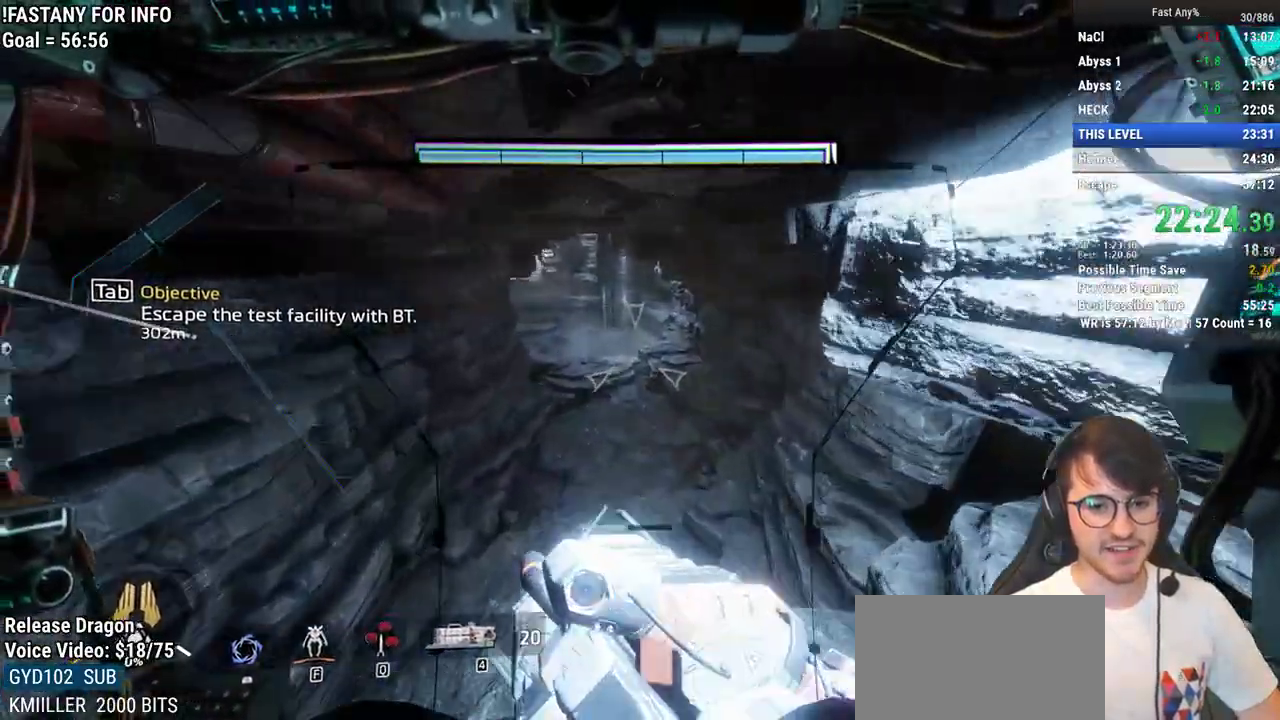
{"keys": ["space", "w"], "mouse": [], "events": [[433, "space", "down"]]}
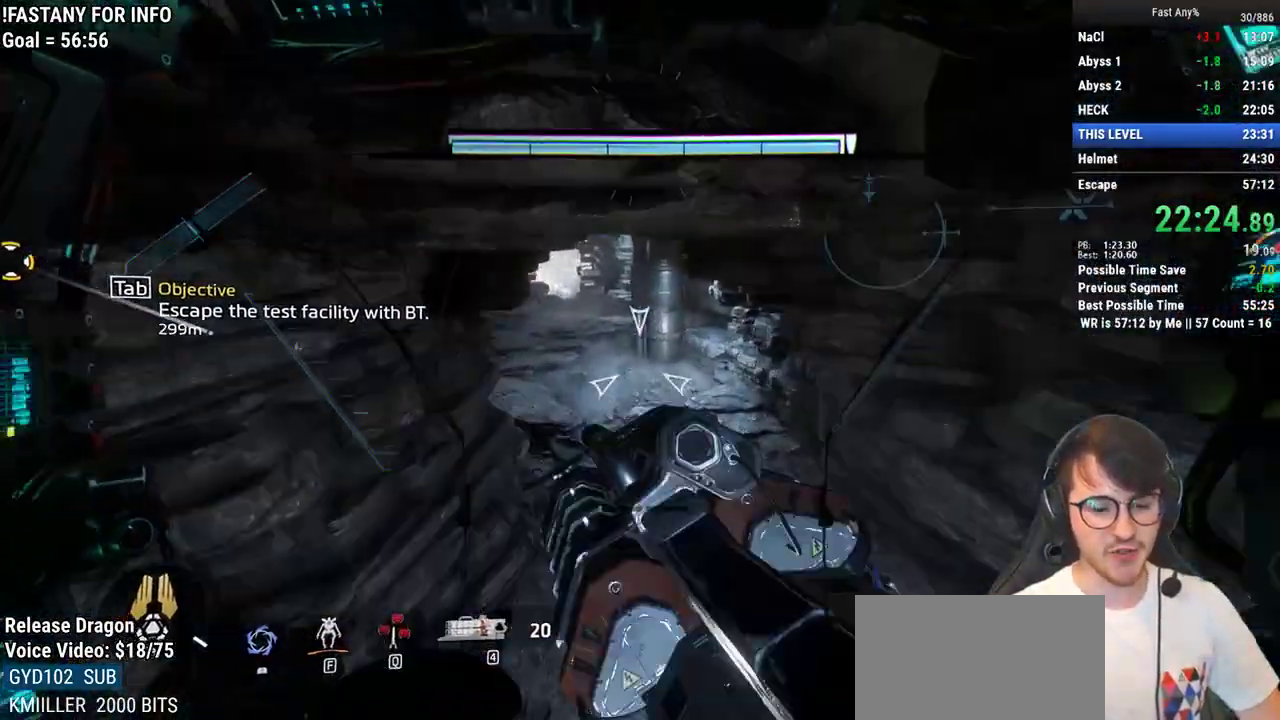
{"keys": ["w"], "mouse": [], "events": [[33, "space", "up"], [300, "a", "down"], [350, "w", "up"], [450, "w", "down"], [500, "a", "up"]]}
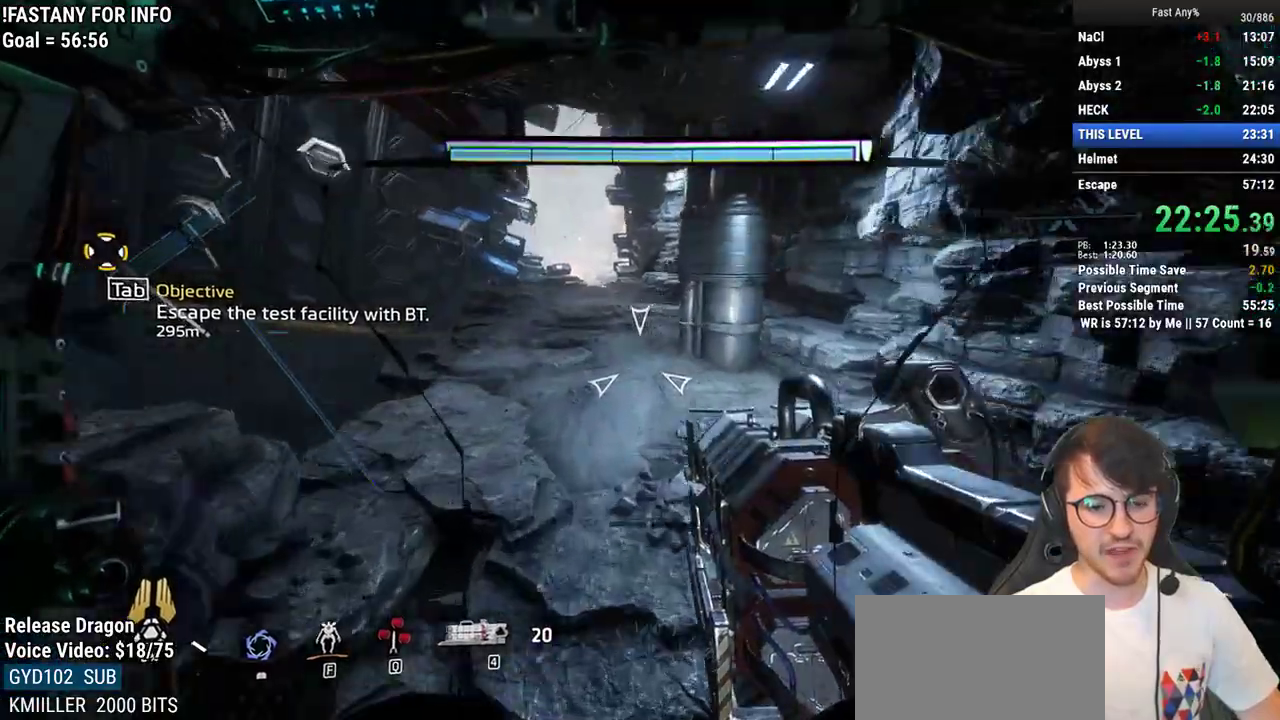
{"keys": ["w"], "mouse": [], "events": [[50, "shift", "down"], [183, "shift", "up"]]}
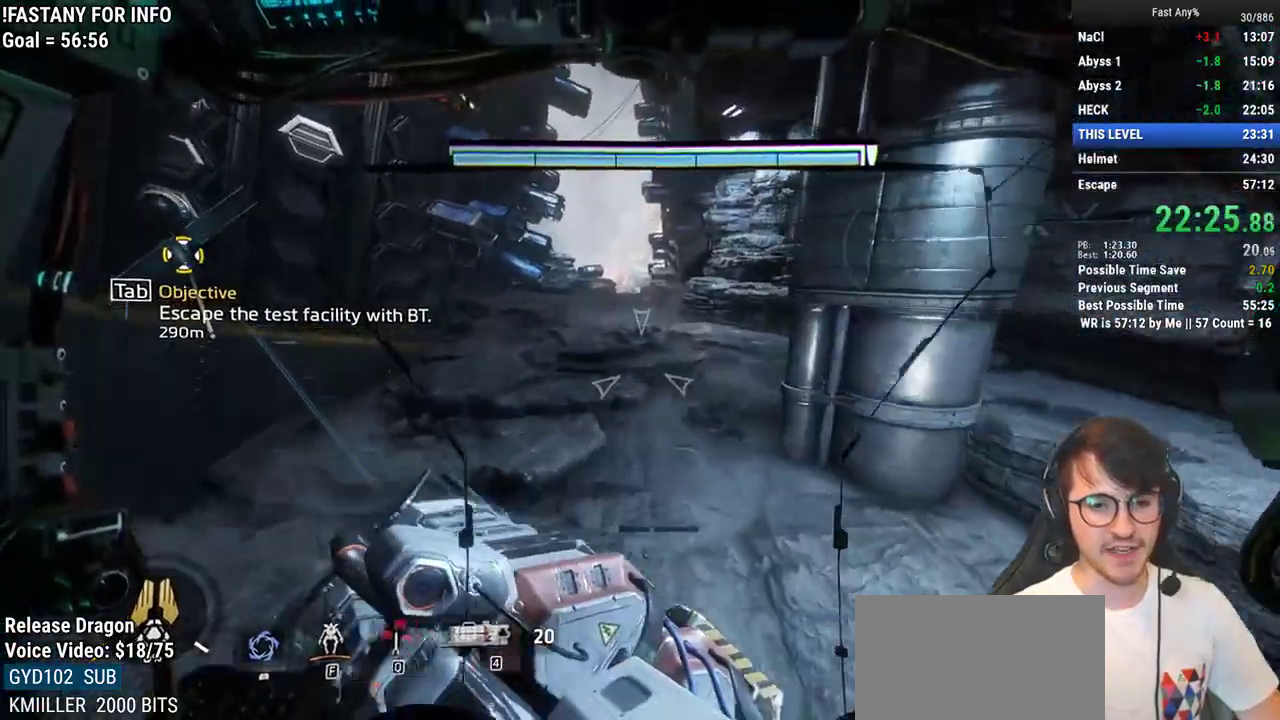
{"keys": ["w"], "mouse": [], "events": []}
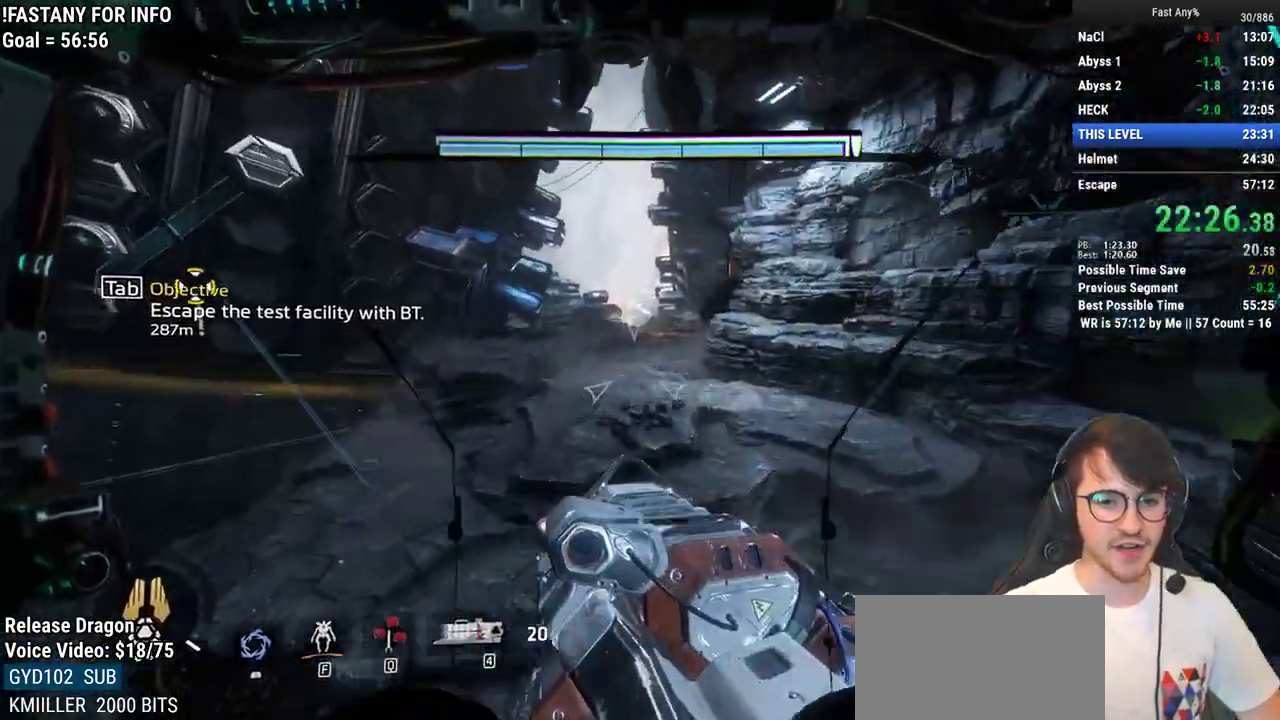
{"keys": ["w"], "mouse": [], "events": []}
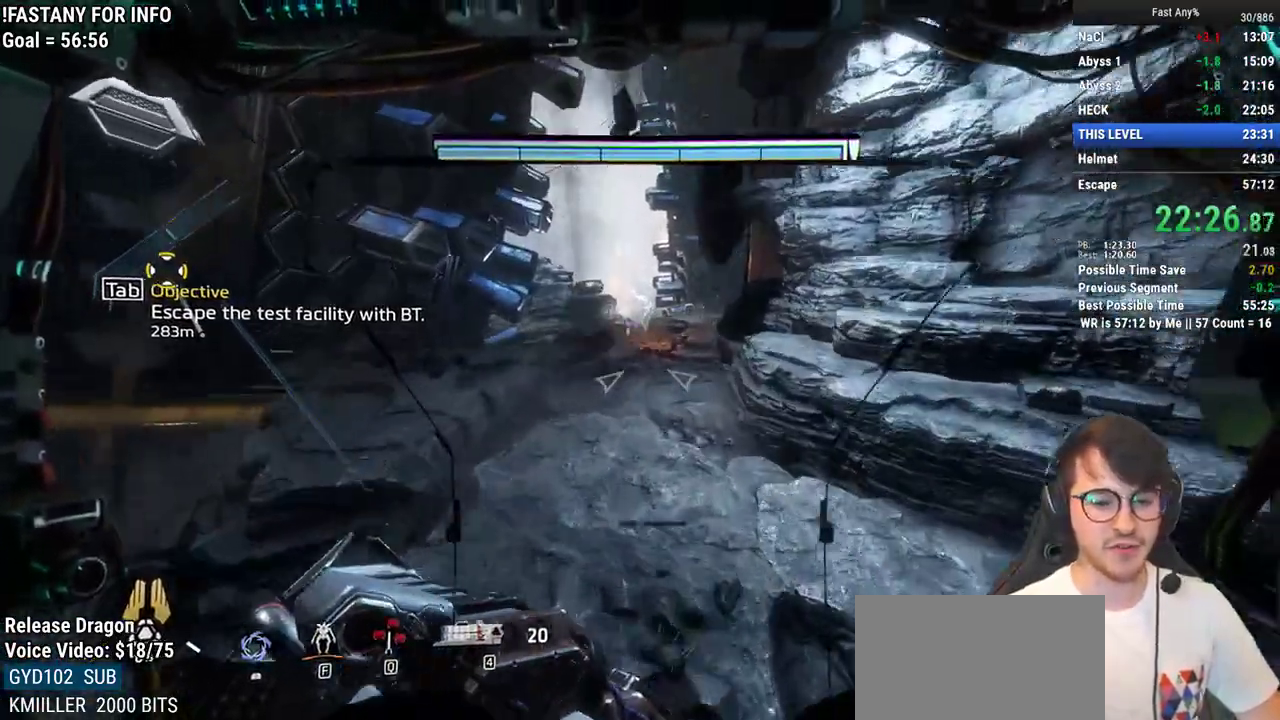
{"keys": ["w"], "mouse": [], "events": []}
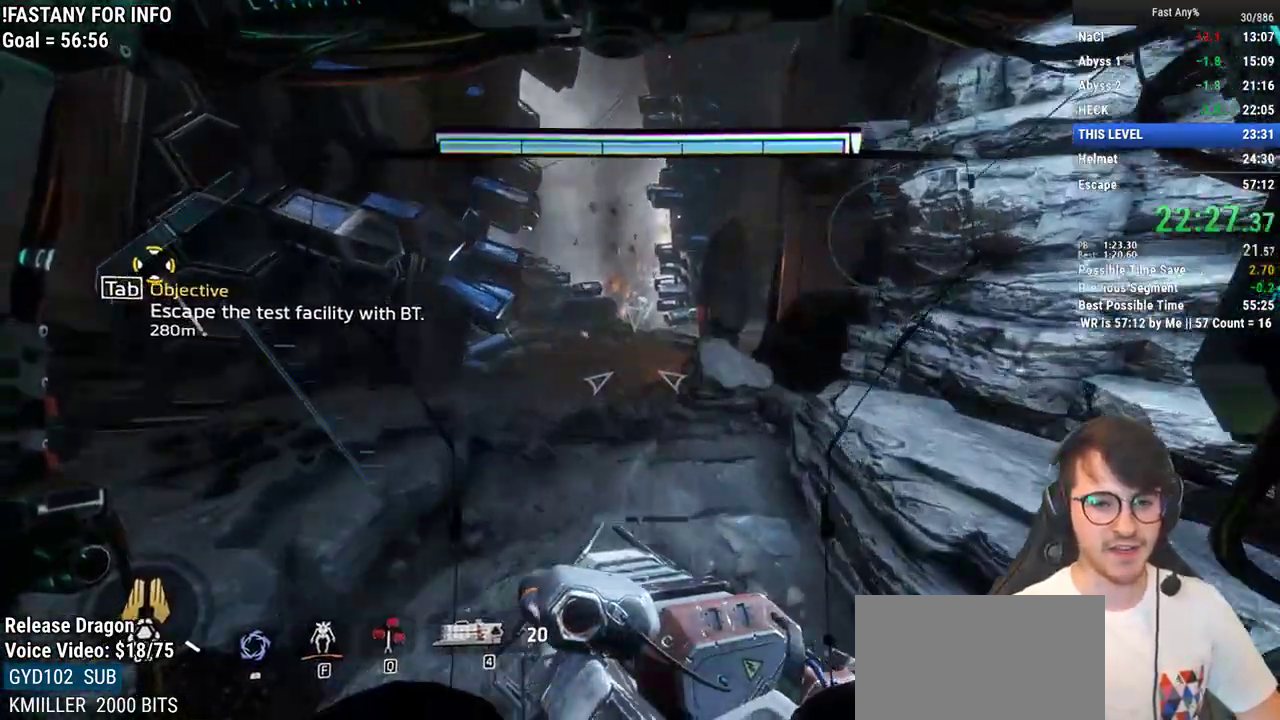
{"keys": ["w"], "mouse": [], "events": []}
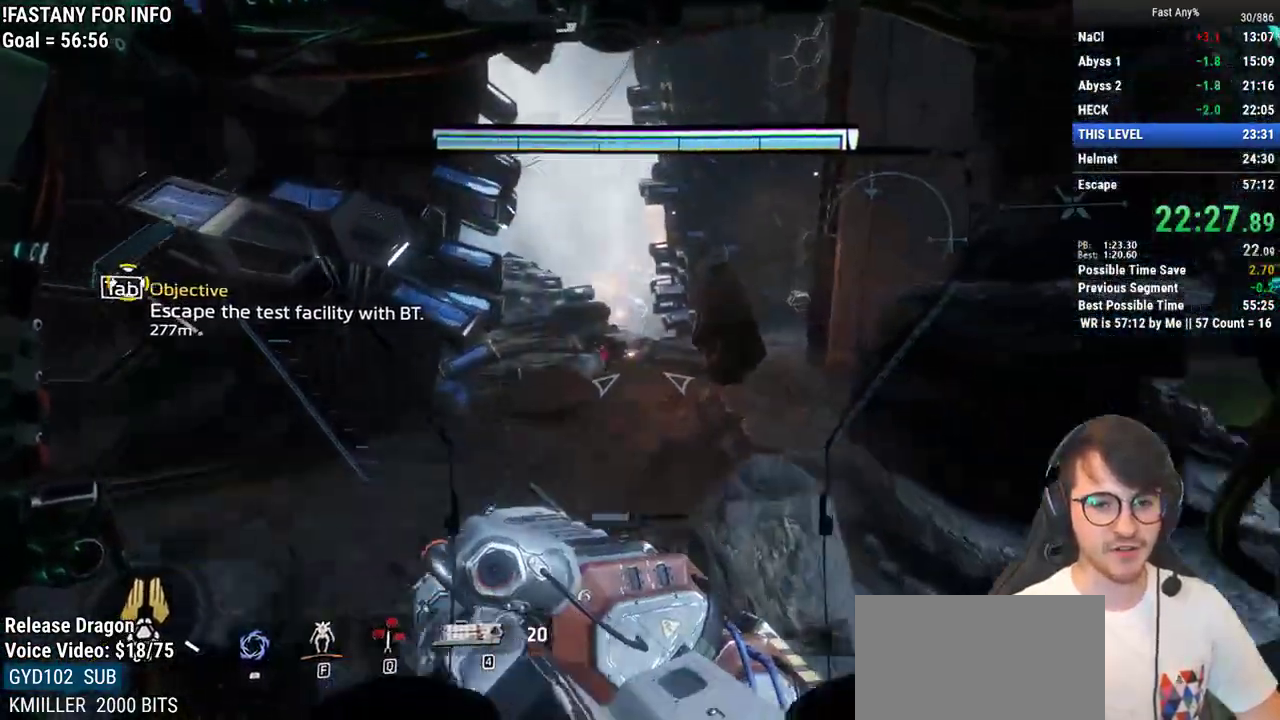
{"keys": ["w"], "mouse": [], "events": []}
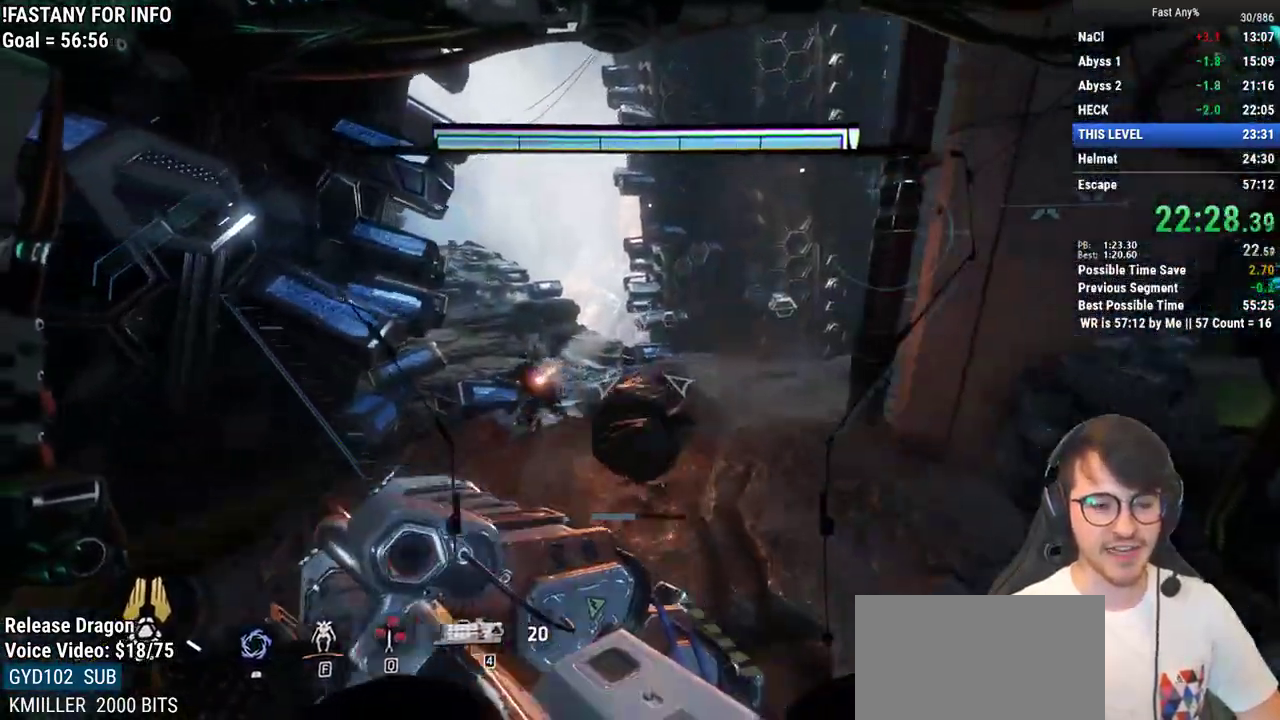
{"keys": ["w"], "mouse": [], "events": []}
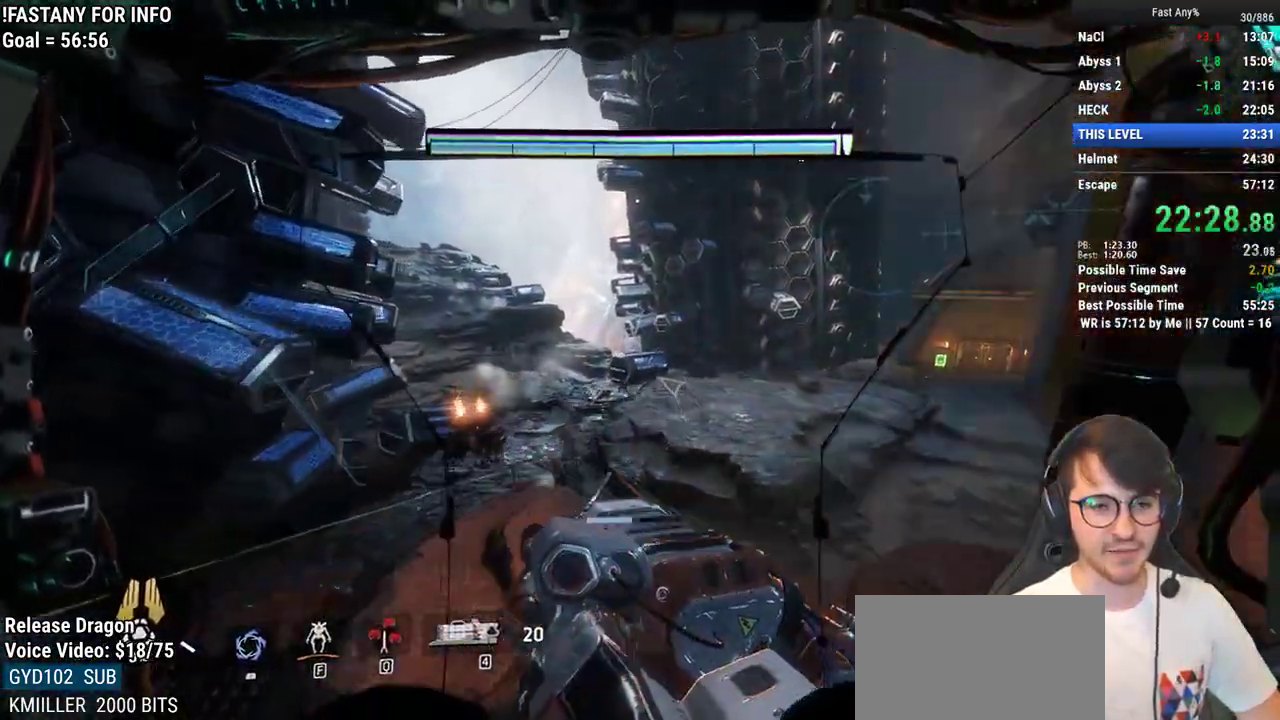
{"keys": ["w"], "mouse": [], "events": []}
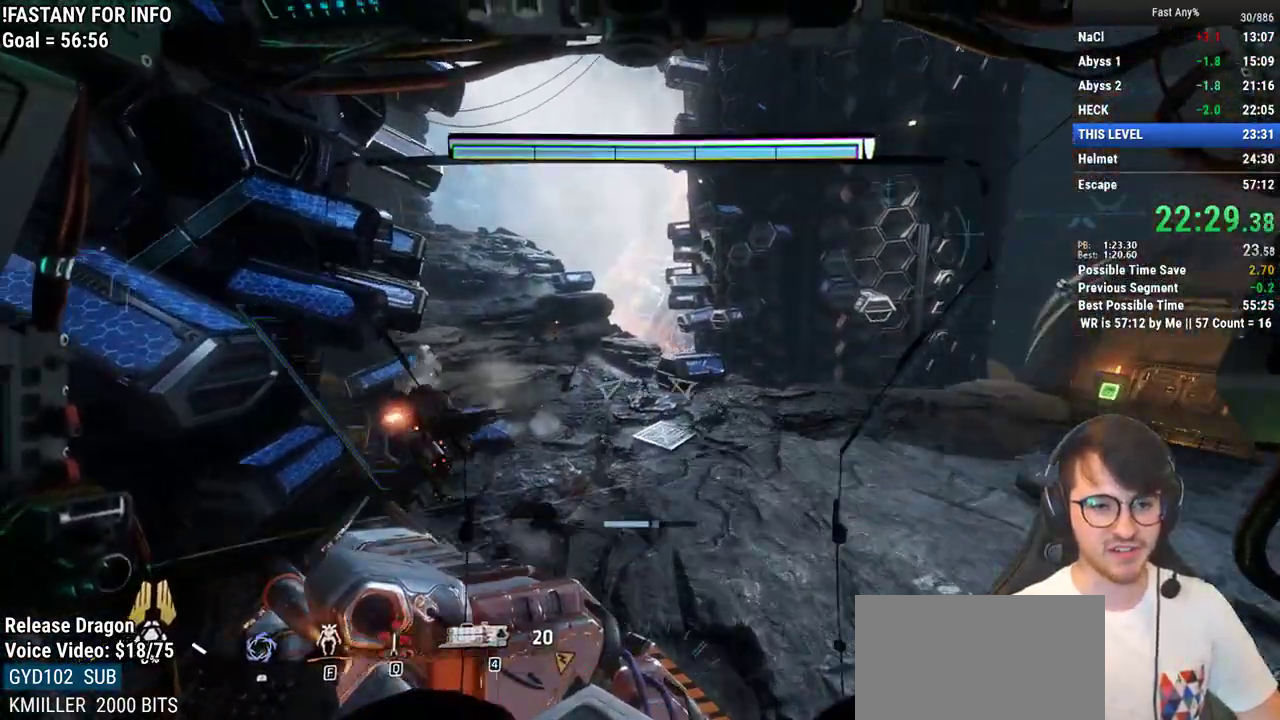
{"keys": ["space", "w"], "mouse": [], "events": [[500, "space", "down"]]}
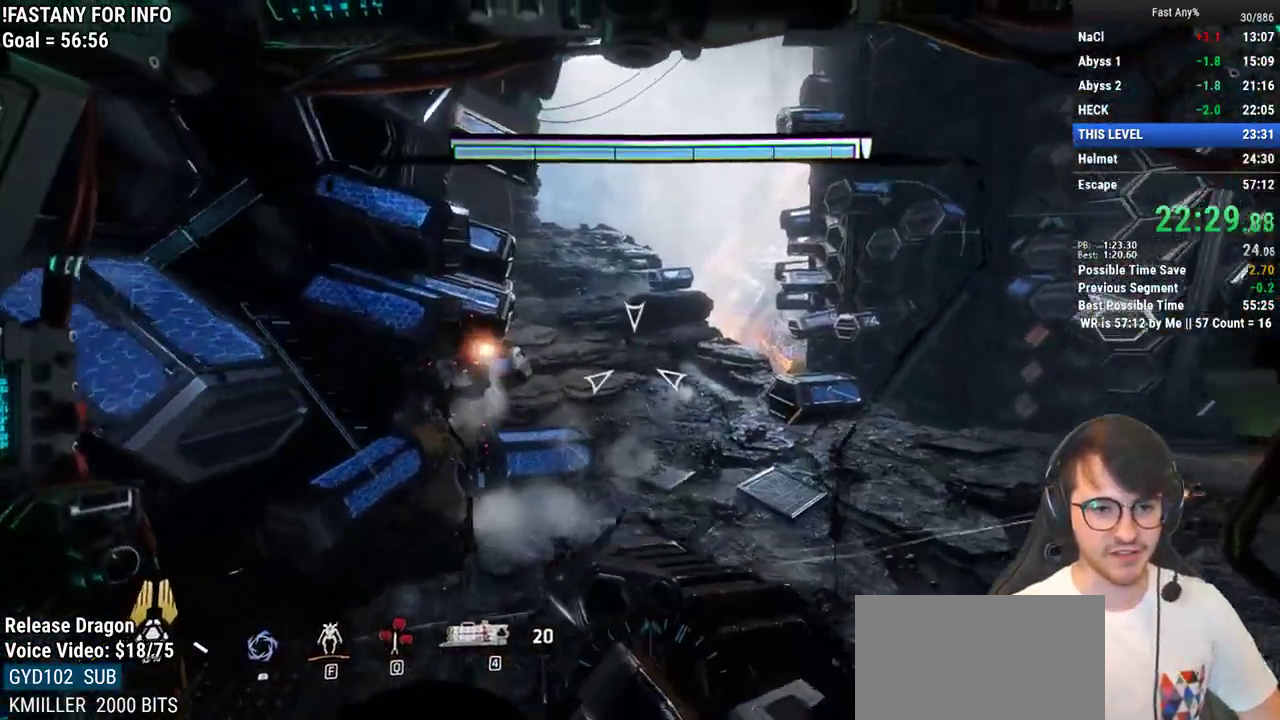
{"keys": ["a", "ctrl", "w"], "mouse": [], "events": [[133, "space", "up"], [367, "a", "down"], [467, "ctrl", "down"]]}
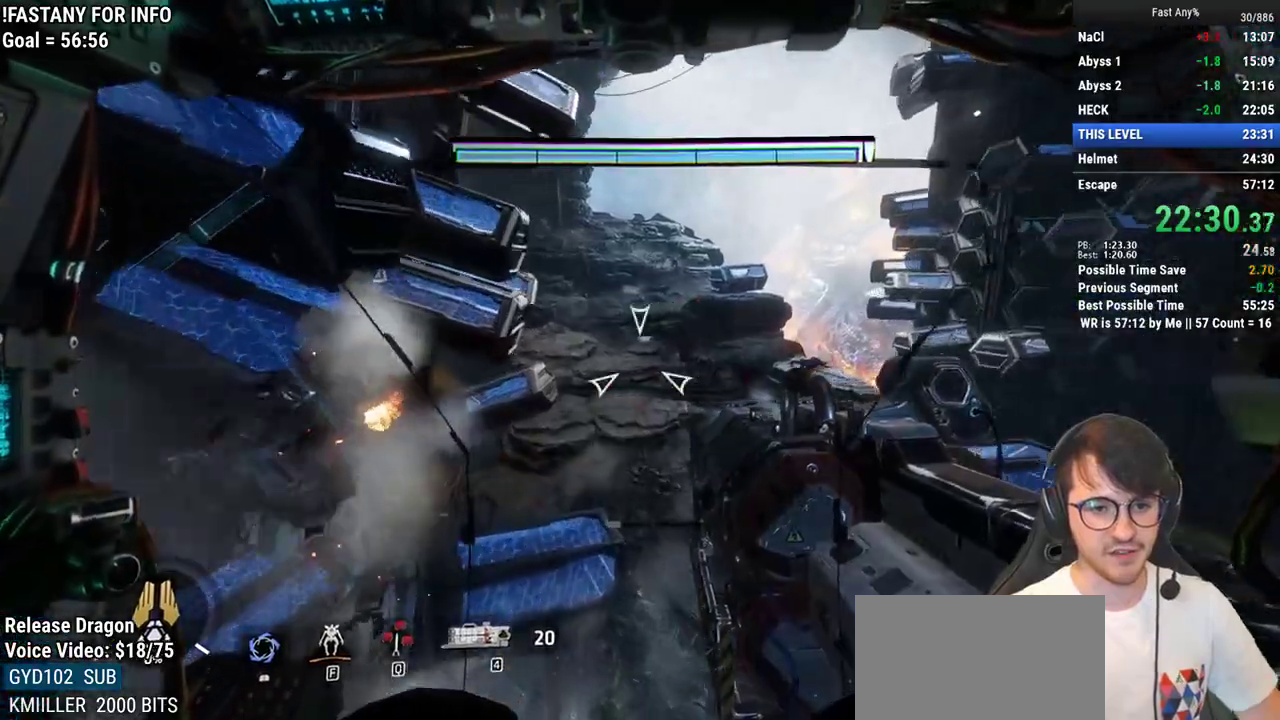
{"keys": ["ctrl", "q", "w"], "mouse": [], "events": [[50, "w", "up"], [200, "w", "down"], [250, "a", "up"], [433, "q", "down"]]}
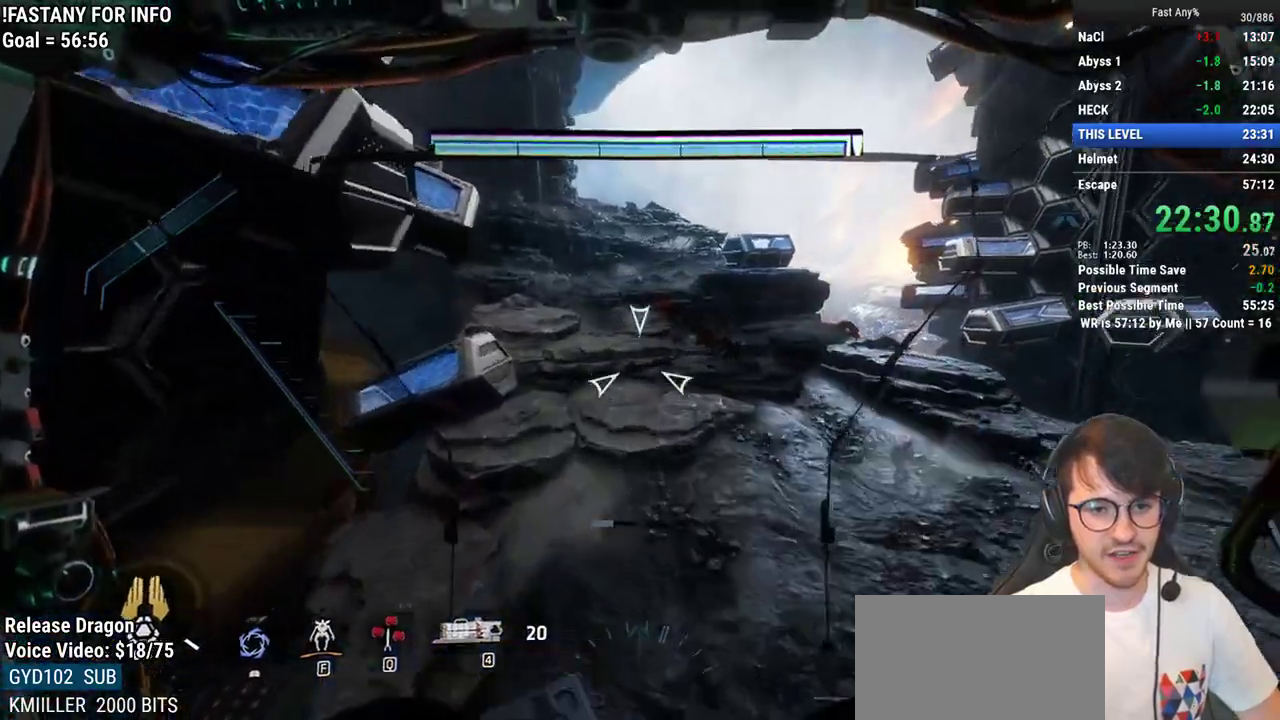
{"keys": ["w"], "mouse": [], "events": [[33, "ctrl", "up"], [217, "q", "up"], [317, "q", "down"], [350, "q", "up"], [450, "q", "down"], [500, "q", "up"]]}
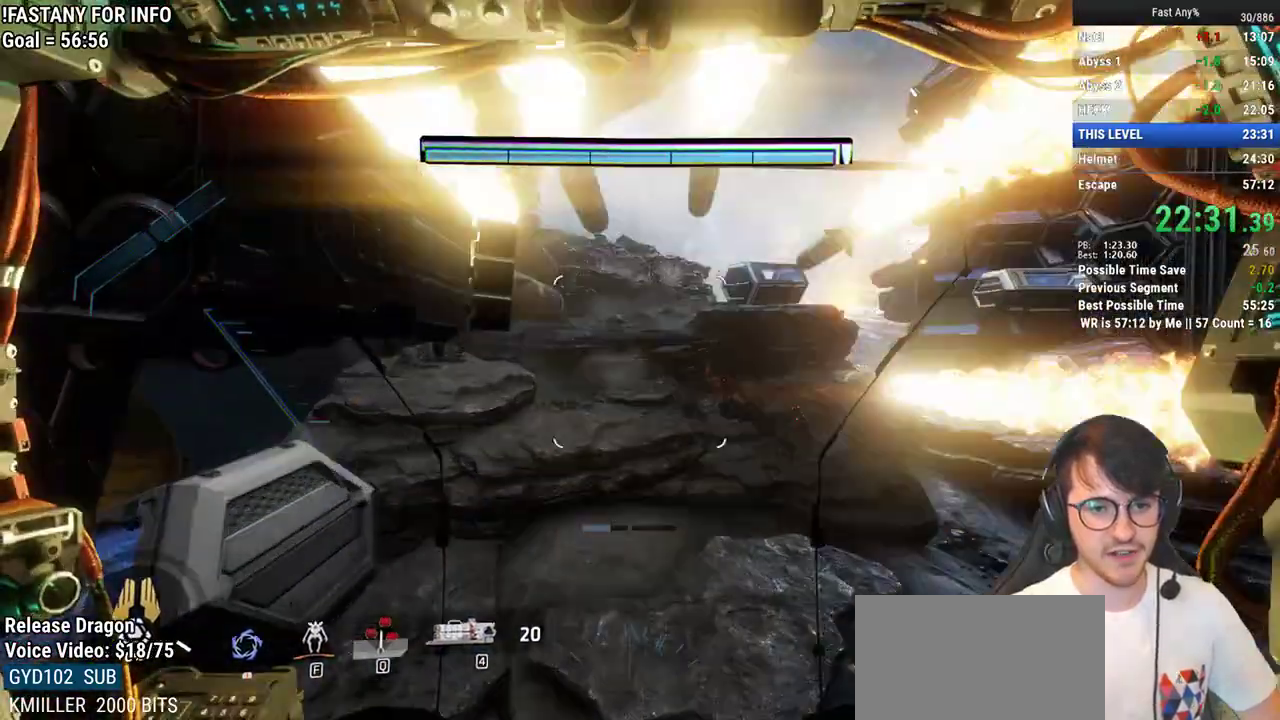
{"keys": ["q", "w"], "mouse": [], "events": [[83, "q", "down"], [183, "q", "up"], [283, "q", "down"], [367, "q", "up"], [467, "q", "down"]]}
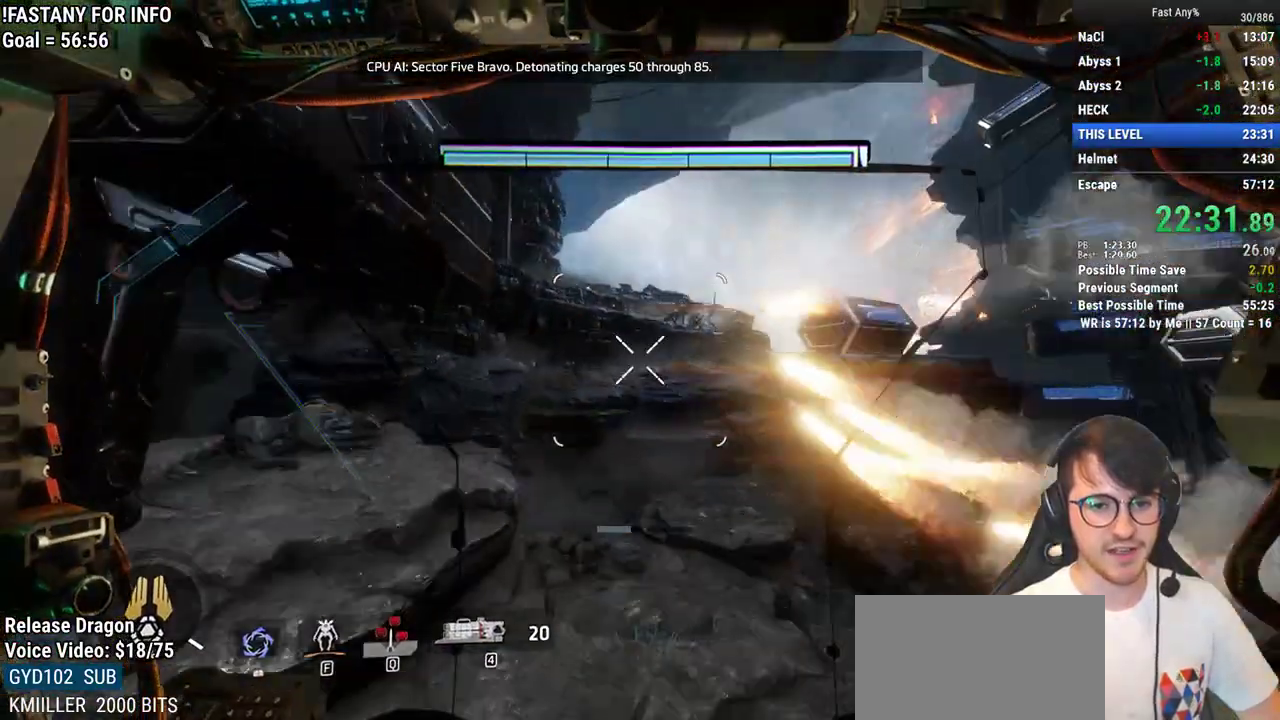
{"keys": ["q", "w"], "mouse": [], "events": [[17, "q", "up"], [150, "q", "down"], [200, "q", "up"], [300, "q", "down"], [383, "q", "up"], [483, "q", "down"]]}